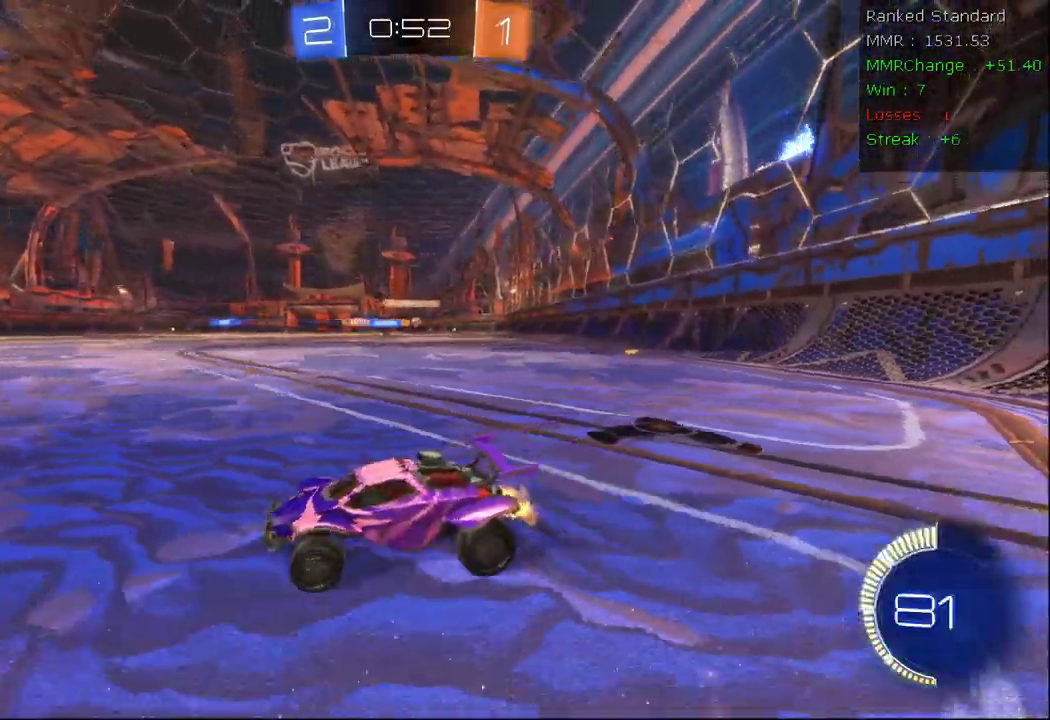
Gameplay with a controller (Xbox layout); each line is a JSON object with the inputs held at the frame after it (dt_ms = milliseconds from this image to that frame). "events" lists button and stick changes between this image and that frame as [ms after this image, input, new state], when the widget could be followed in between.
{"dt_ms": 500, "buttons": ["R2"], "left_stick": "right", "right_stick": "center", "events": []}
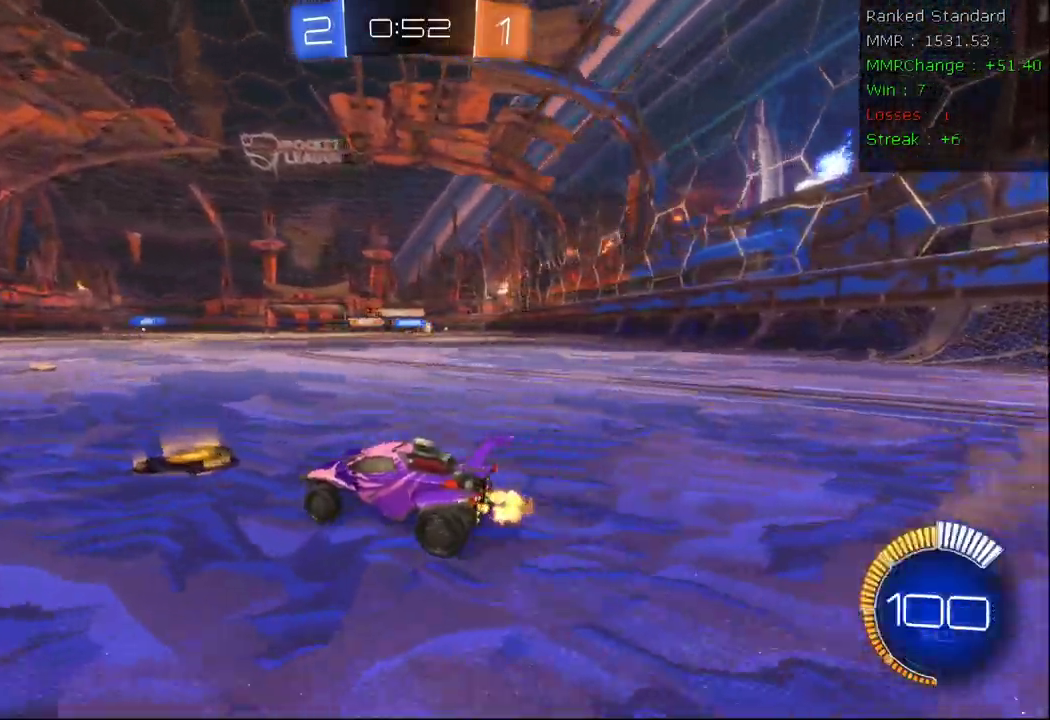
{"dt_ms": 1000, "buttons": ["R2"], "left_stick": "right", "right_stick": "center"}
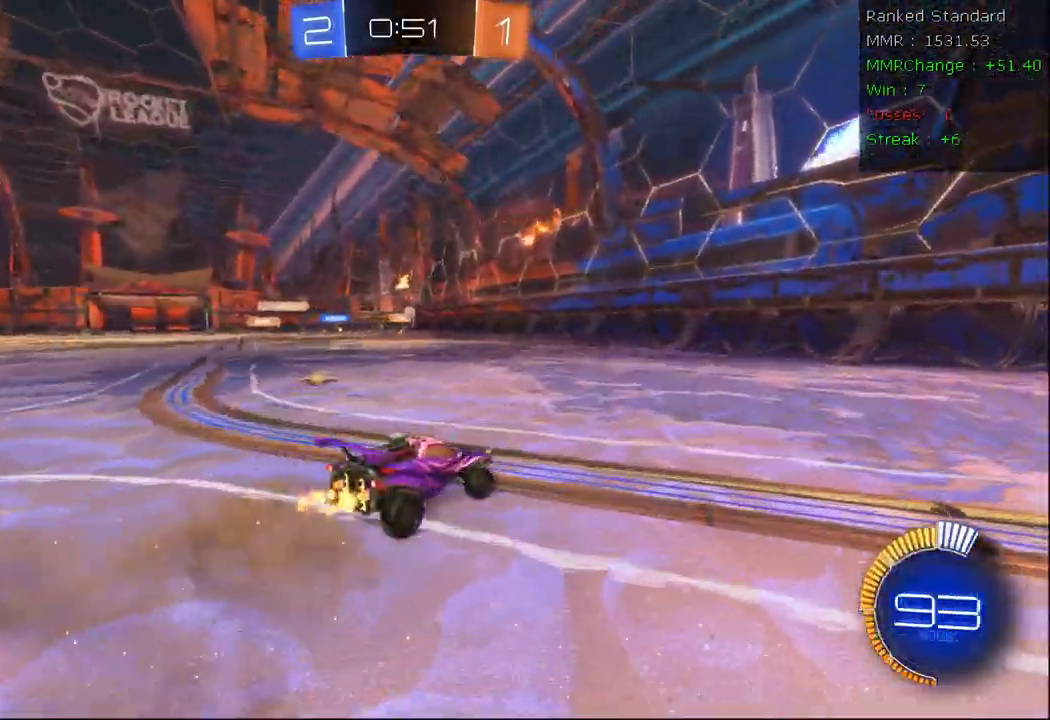
{"dt_ms": 500, "buttons": ["R2"], "left_stick": "center", "right_stick": "center", "events": [[300, "left_stick", "center"], [333, "B", "down"], [383, "B", "up"]]}
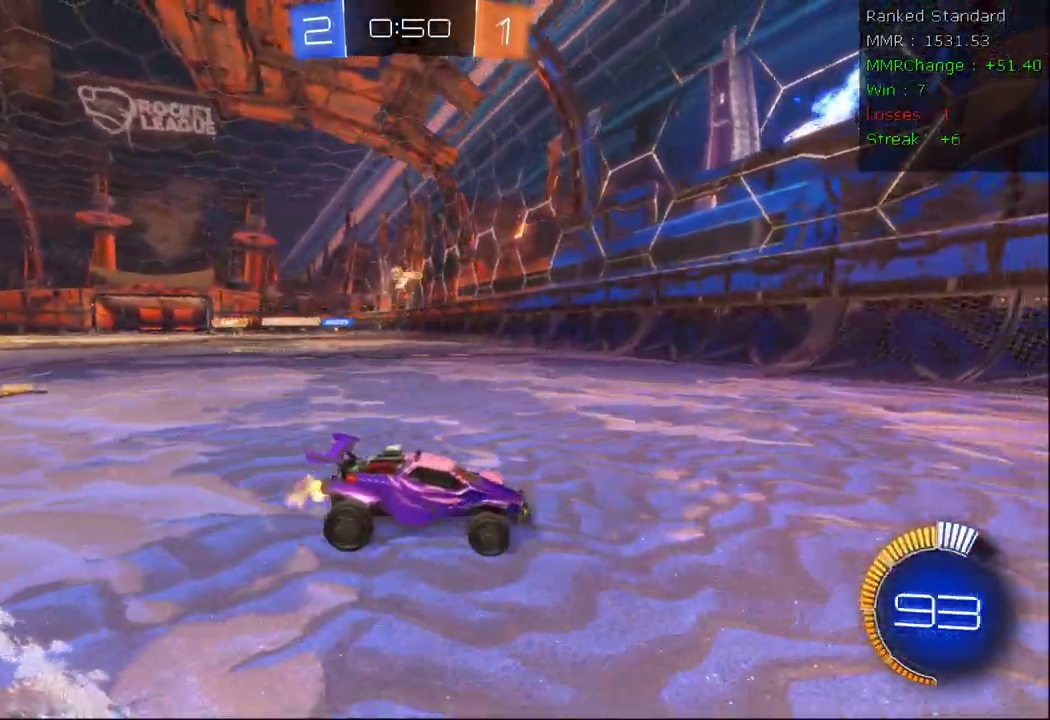
{"dt_ms": 500, "buttons": ["R2"], "left_stick": "right", "right_stick": "center", "events": [[33, "left_stick", "right"], [167, "left_stick", "center"], [367, "left_stick", "right"]]}
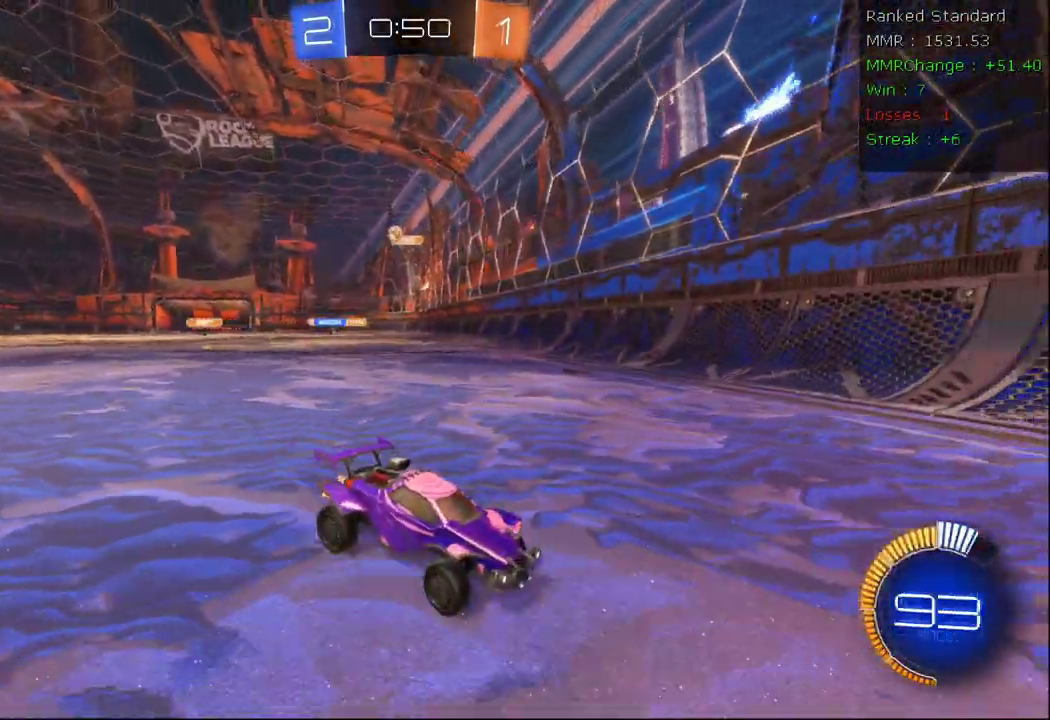
{"dt_ms": 500, "buttons": ["R2"], "left_stick": "right", "right_stick": "center"}
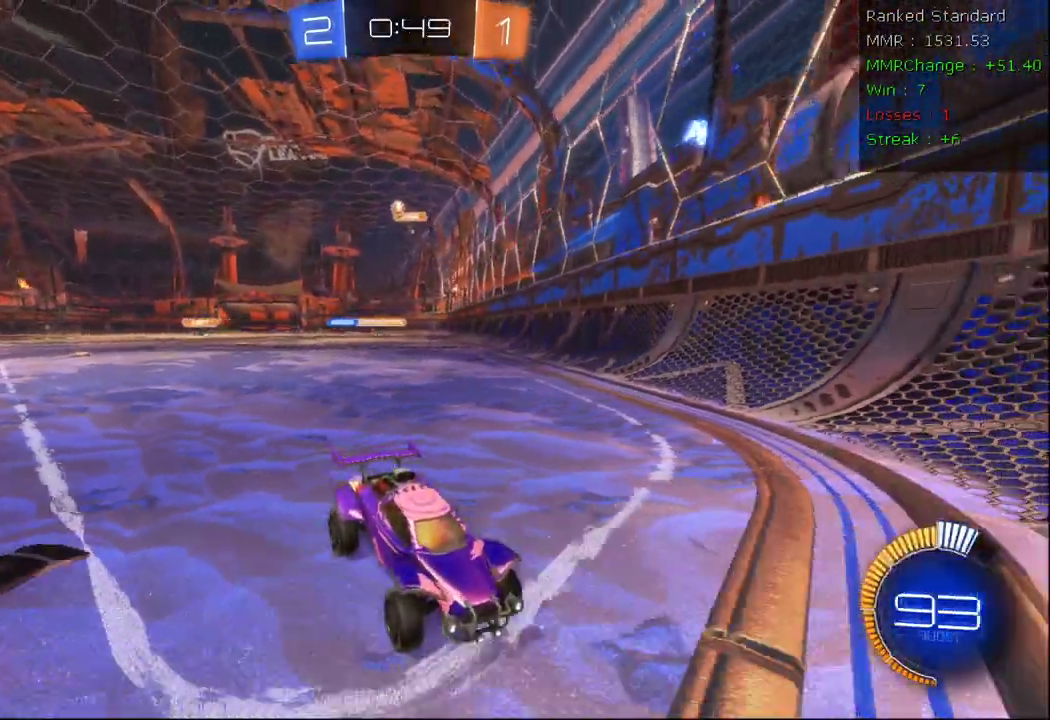
{"dt_ms": 500, "buttons": ["R2"], "left_stick": "right", "right_stick": "center", "events": [[100, "B", "down"], [233, "B", "up"], [267, "R2", "up"], [283, "L2", "down"], [483, "L2", "up"], [483, "R2", "down"]]}
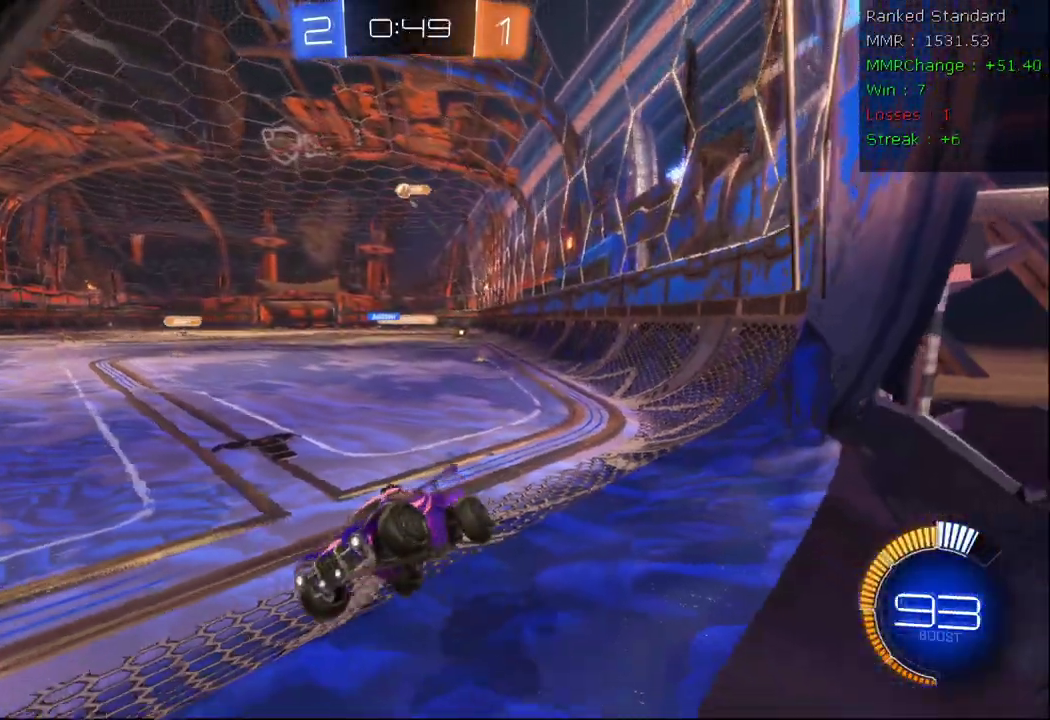
{"dt_ms": 500, "buttons": ["R2"], "left_stick": "right", "right_stick": "center", "events": []}
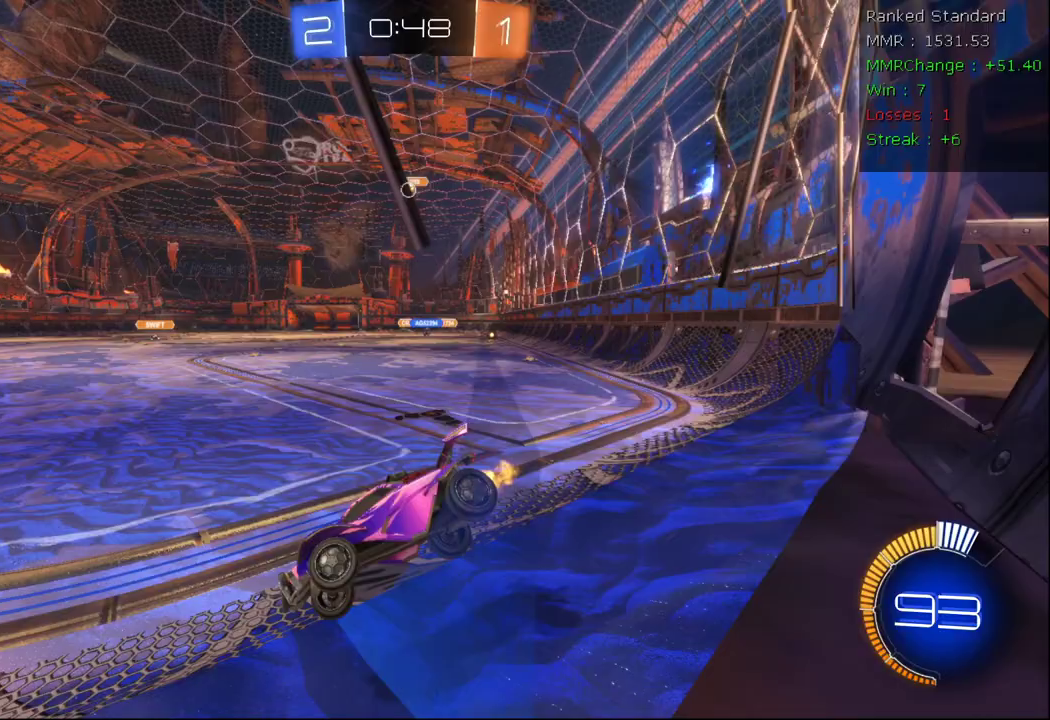
{"dt_ms": 500, "buttons": ["R2"], "left_stick": "center", "right_stick": "center", "events": [[233, "left_stick", "center"]]}
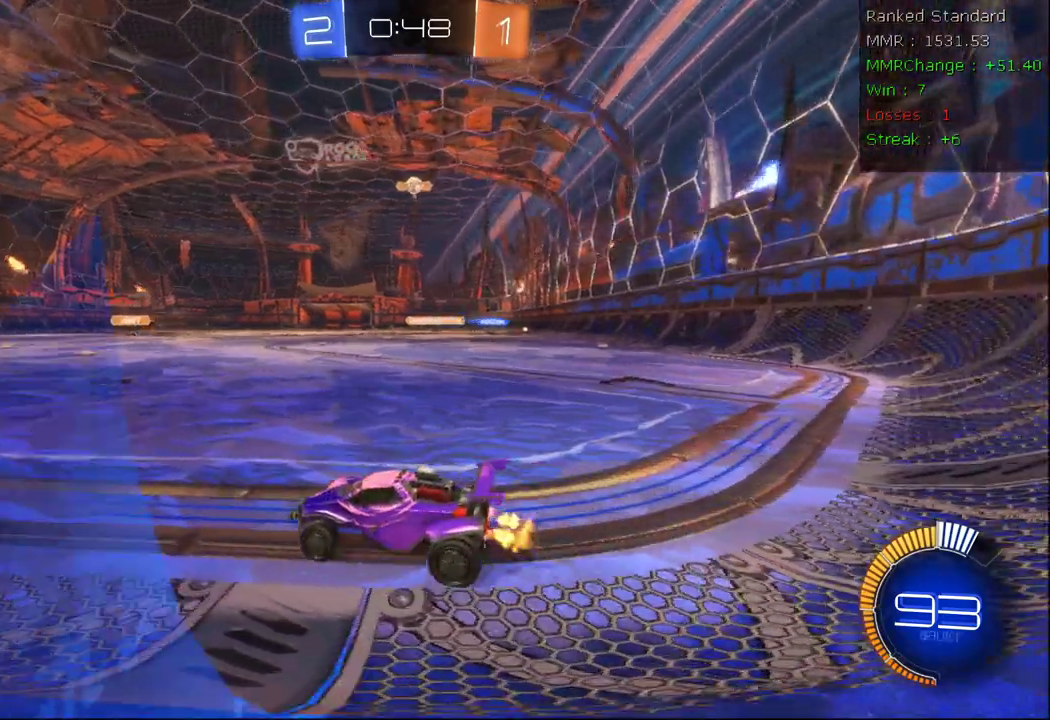
{"dt_ms": 500, "buttons": ["L2"], "left_stick": "left", "right_stick": "center", "events": [[83, "left_stick", "right"], [317, "left_stick", "center"], [400, "left_stick", "left"], [450, "L2", "down"], [500, "R2", "up"]]}
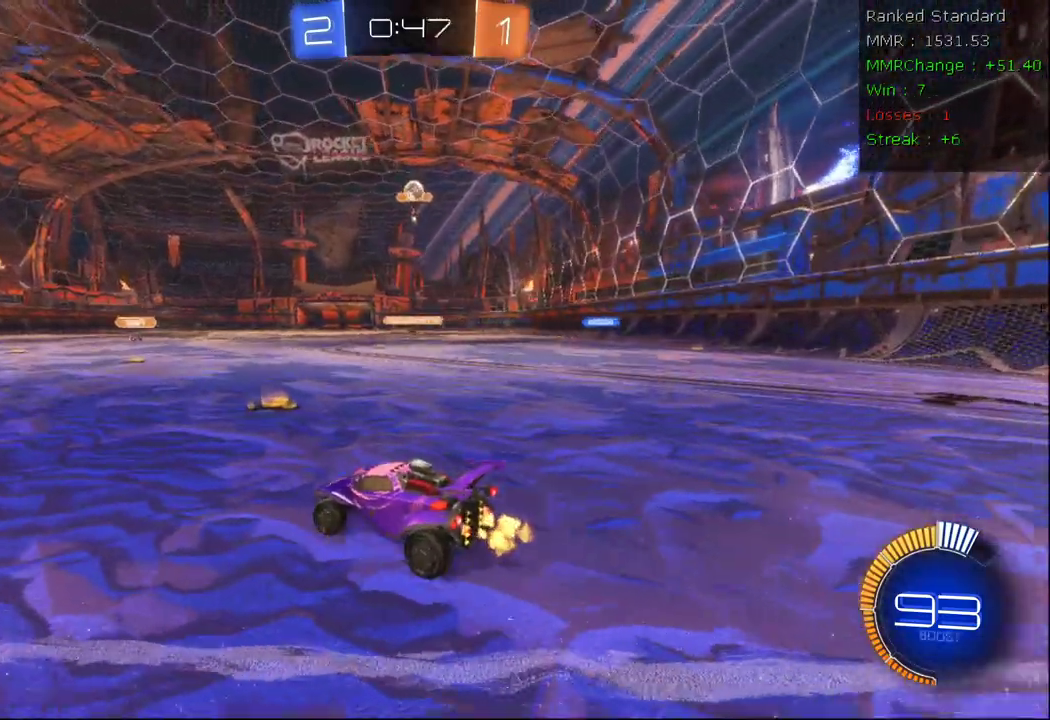
{"dt_ms": 500, "buttons": ["R2"], "left_stick": "right", "right_stick": "center", "events": [[100, "R2", "down"], [133, "L2", "up"], [200, "left_stick", "down-left"], [483, "left_stick", "right"]]}
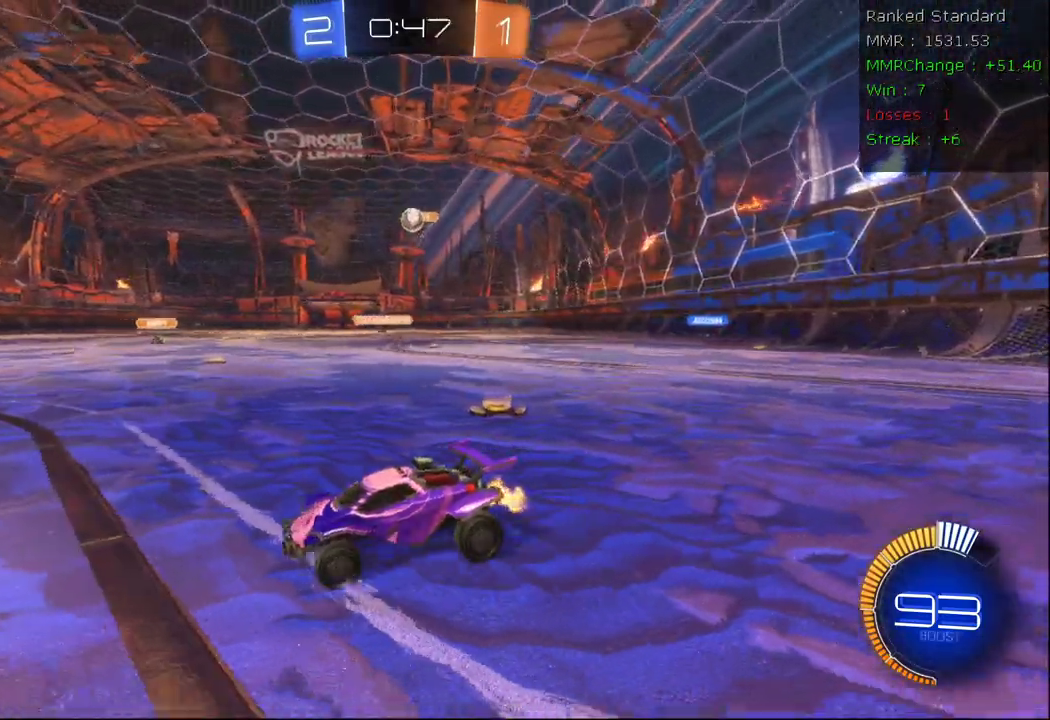
{"dt_ms": 500, "buttons": ["R2"], "left_stick": "down-left", "right_stick": "center", "events": [[100, "R2", "up"], [100, "left_stick", "center"], [317, "left_stick", "left"], [400, "left_stick", "down-left"], [450, "R2", "down"]]}
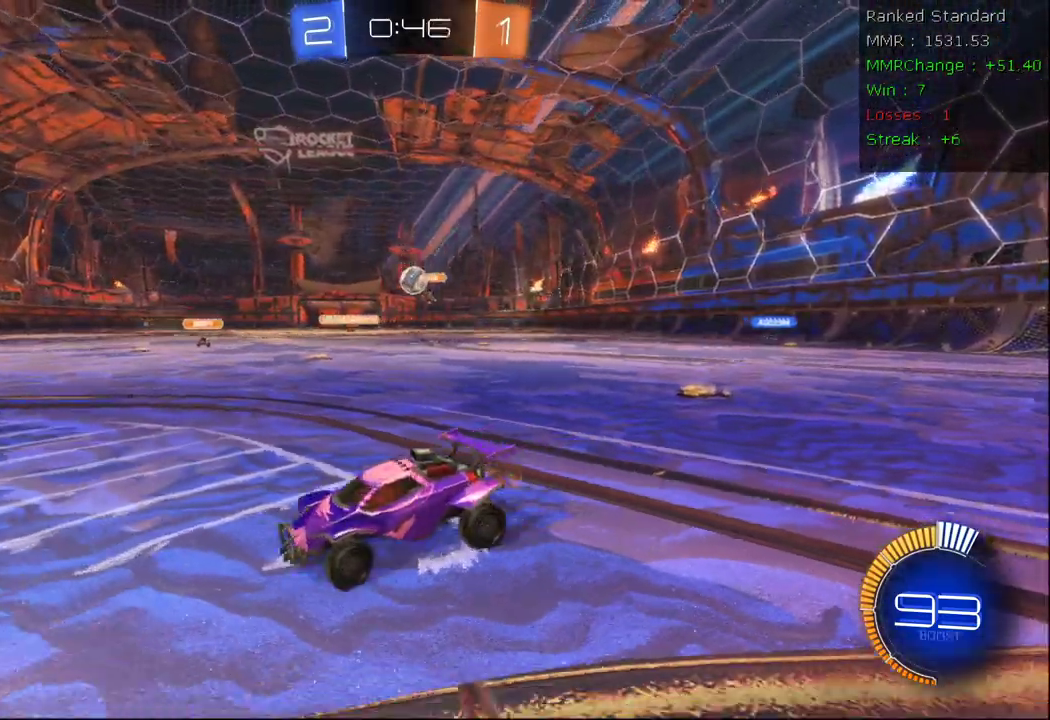
{"dt_ms": 500, "buttons": ["R2"], "left_stick": "right", "right_stick": "center", "events": [[67, "R2", "up"], [200, "left_stick", "right"], [417, "R2", "down"]]}
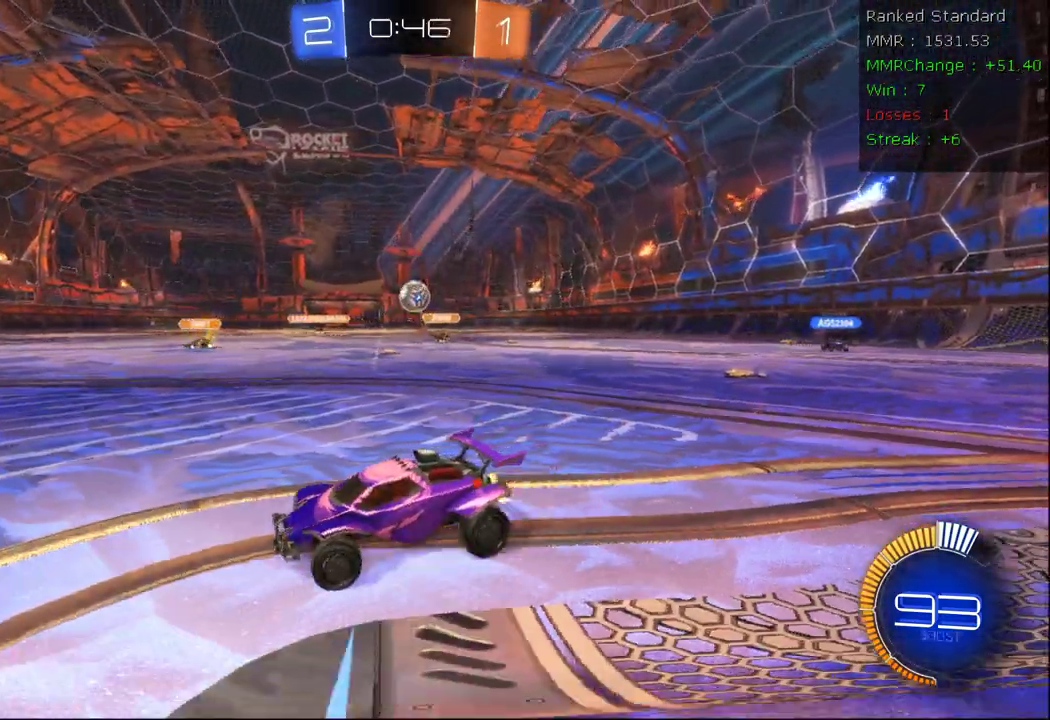
{"dt_ms": 500, "buttons": ["A"], "left_stick": "down-right", "right_stick": "center", "events": [[250, "R2", "up"], [267, "L2", "down"], [433, "left_stick", "down-right"], [467, "L2", "up"], [500, "A", "down"]]}
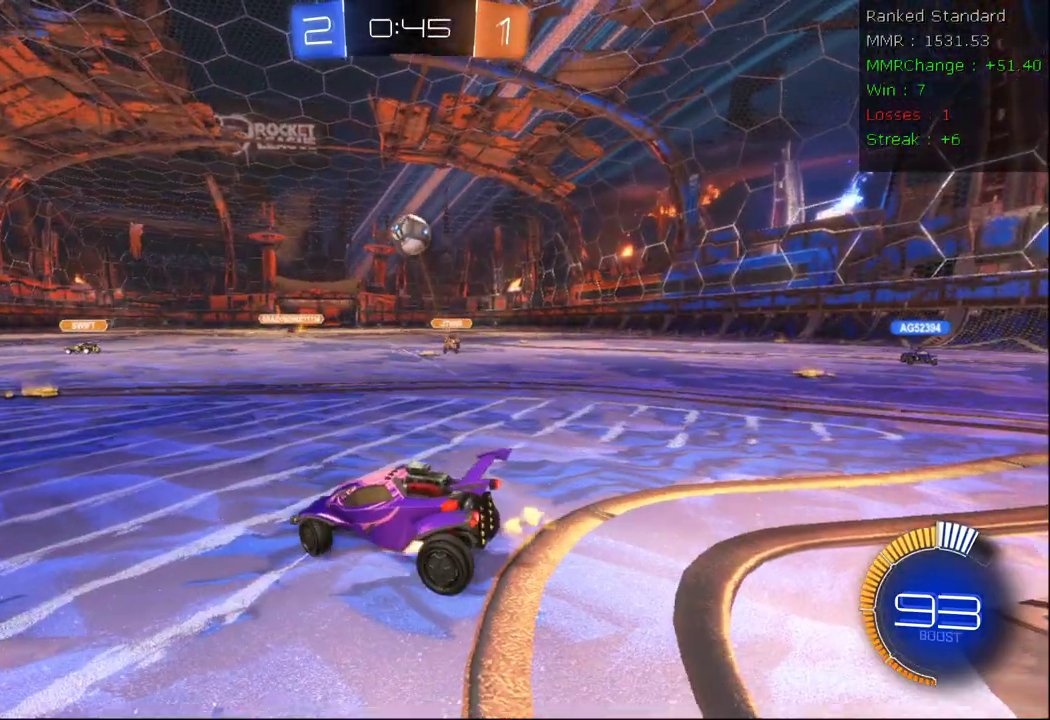
{"dt_ms": 500, "buttons": ["R2"], "left_stick": "up", "right_stick": "center", "events": [[50, "left_stick", "down"], [67, "R2", "down"], [183, "A", "up"], [250, "left_stick", "center"], [383, "left_stick", "up"]]}
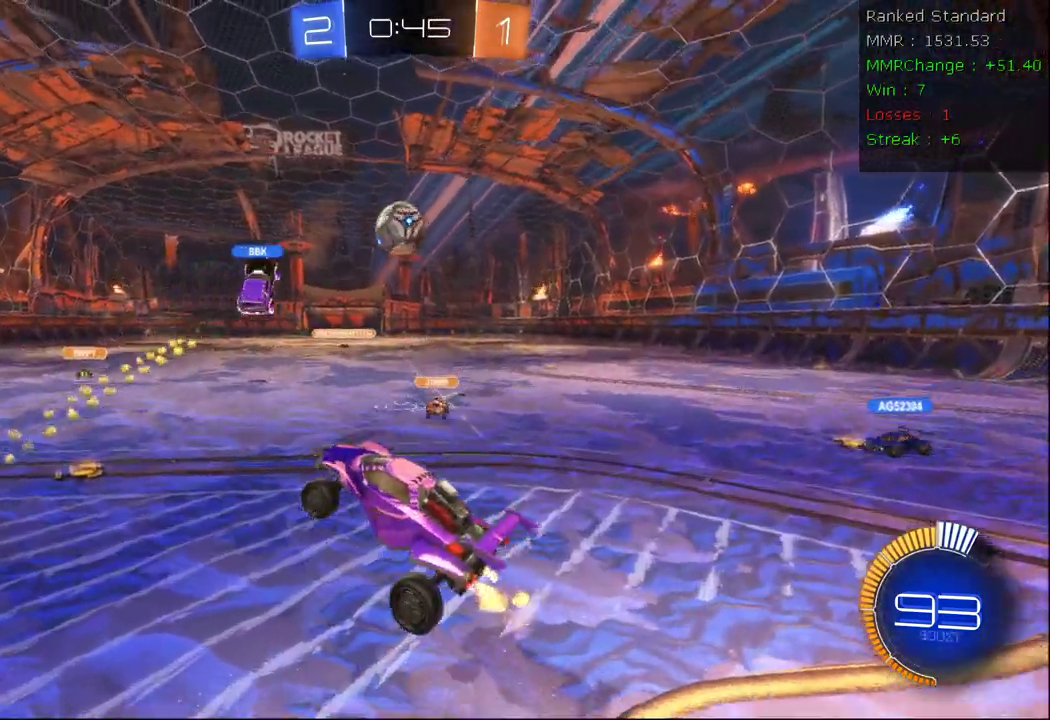
{"dt_ms": 500, "buttons": ["R2"], "left_stick": "center", "right_stick": "center", "events": [[50, "left_stick", "center"], [250, "left_stick", "up"], [417, "left_stick", "center"]]}
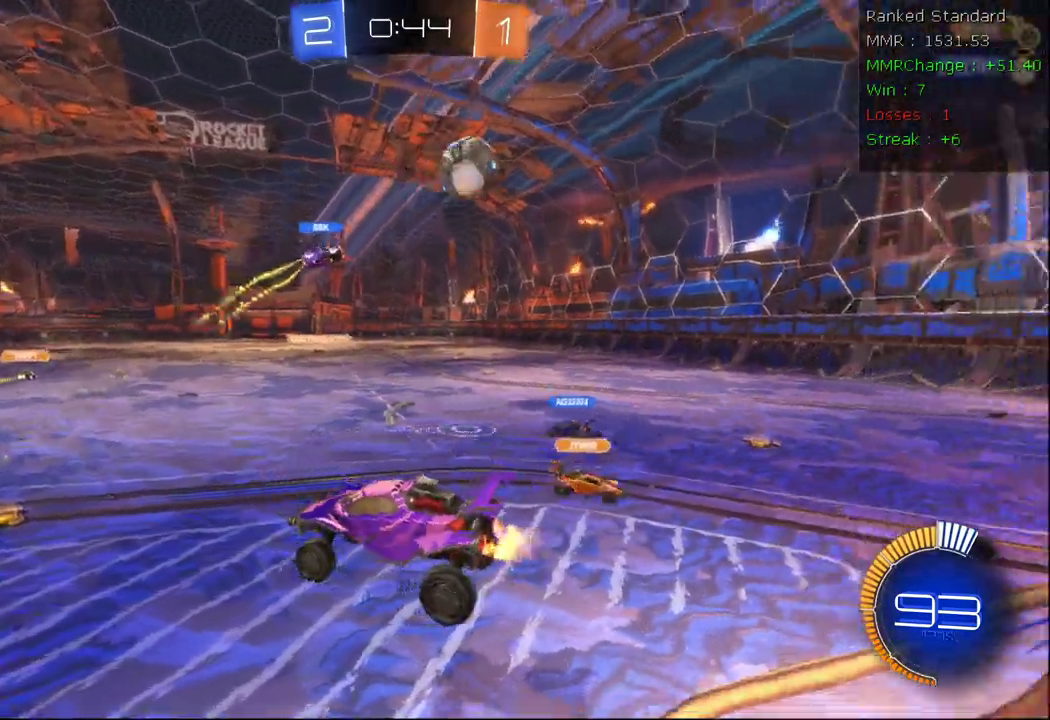
{"dt_ms": 500, "buttons": ["R2"], "left_stick": "center", "right_stick": "center", "events": [[167, "left_stick", "down-right"], [500, "left_stick", "center"]]}
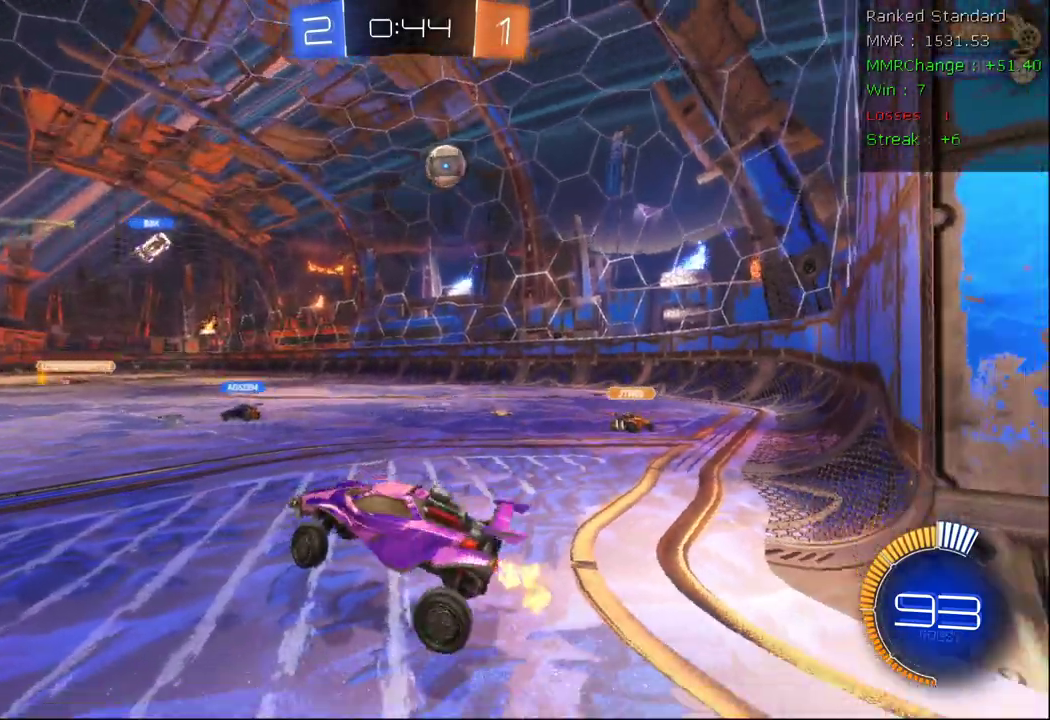
{"dt_ms": 500, "buttons": ["R2"], "left_stick": "right", "right_stick": "center", "events": [[133, "left_stick", "right"], [283, "A", "down"], [367, "A", "up"]]}
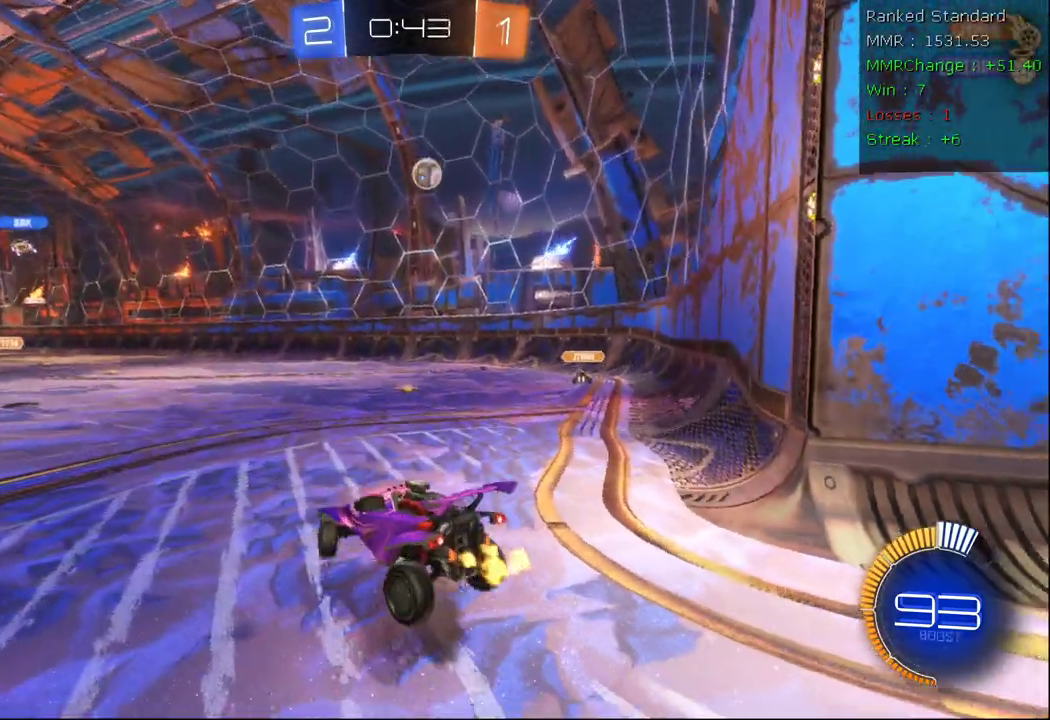
{"dt_ms": 500, "buttons": ["X", "R2"], "left_stick": "right", "right_stick": "center", "events": [[83, "left_stick", "up-left"], [100, "X", "down"], [333, "left_stick", "right"]]}
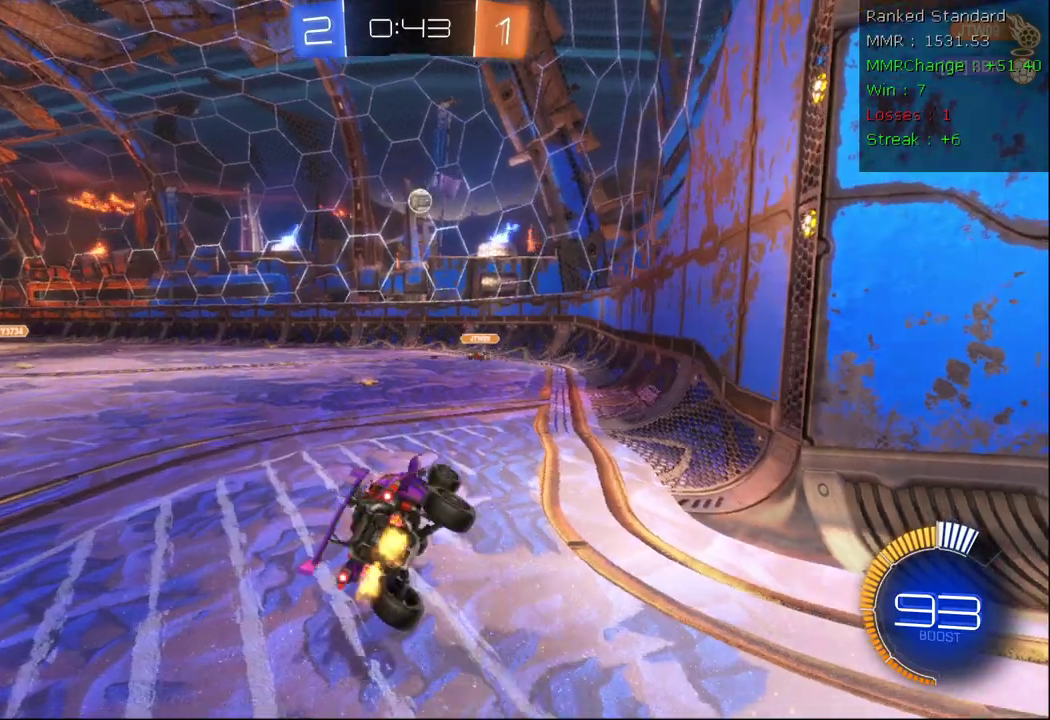
{"dt_ms": 500, "buttons": ["R2"], "left_stick": "center", "right_stick": "center", "events": [[117, "left_stick", "center"], [250, "left_stick", "right"], [317, "X", "up"], [333, "left_stick", "center"]]}
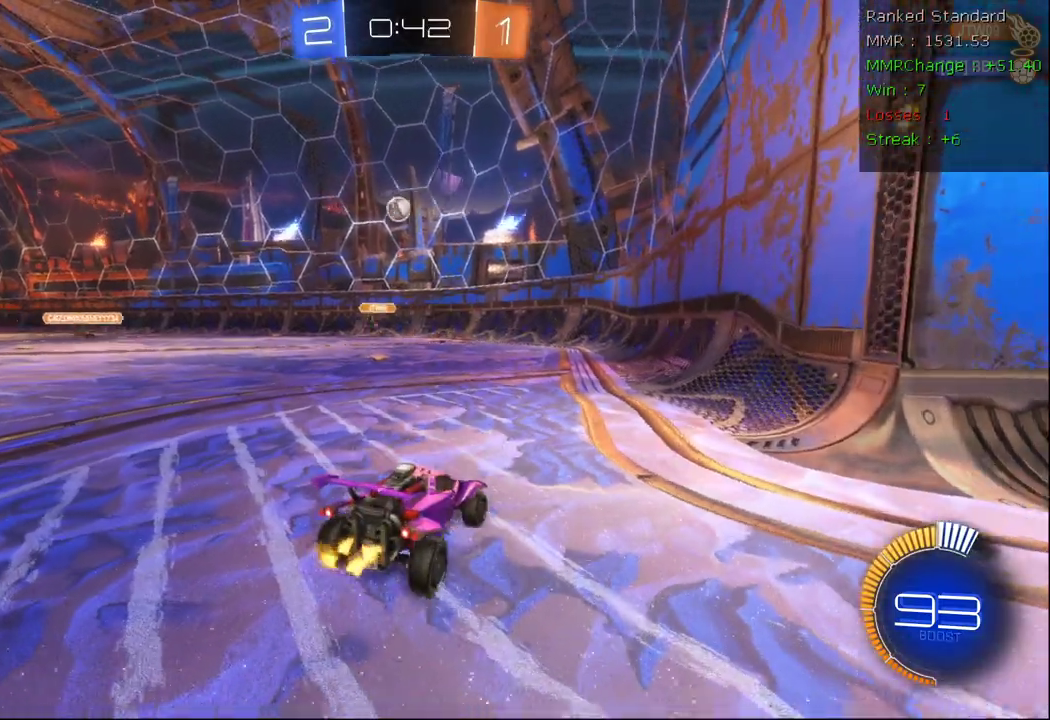
{"dt_ms": 500, "buttons": ["L2"], "left_stick": "right", "right_stick": "center", "events": [[50, "left_stick", "right"], [133, "R2", "up"], [183, "L2", "down"]]}
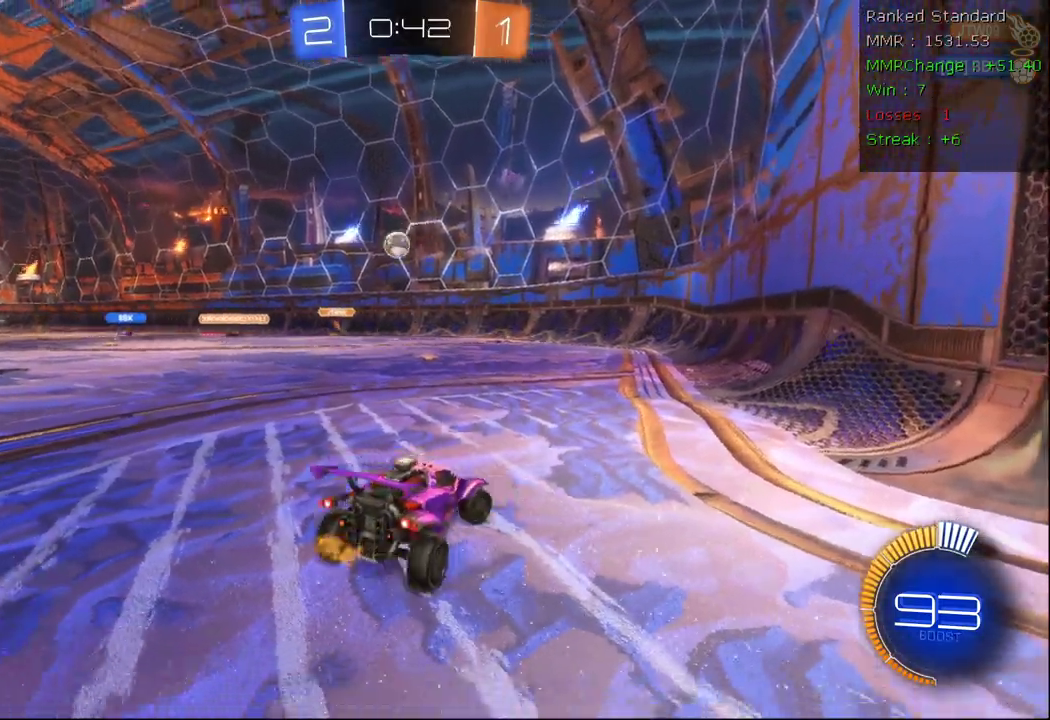
{"dt_ms": 500, "buttons": [], "left_stick": "left", "right_stick": "center", "events": [[83, "L2", "up"], [100, "R2", "down"], [133, "left_stick", "center"], [200, "left_stick", "right"], [333, "left_stick", "center"], [417, "R2", "up"], [500, "left_stick", "left"]]}
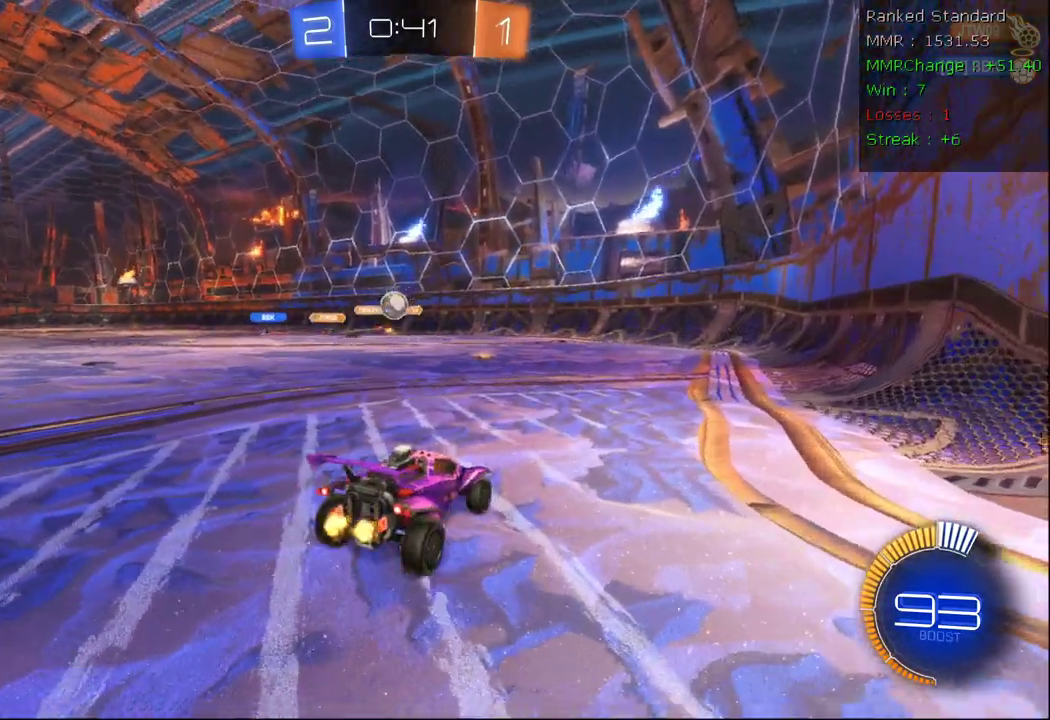
{"dt_ms": 500, "buttons": ["R2"], "left_stick": "center", "right_stick": "center", "events": [[50, "left_stick", "down-left"], [67, "A", "down"], [183, "R2", "down"], [217, "A", "up"], [300, "left_stick", "down-right"], [367, "left_stick", "center"]]}
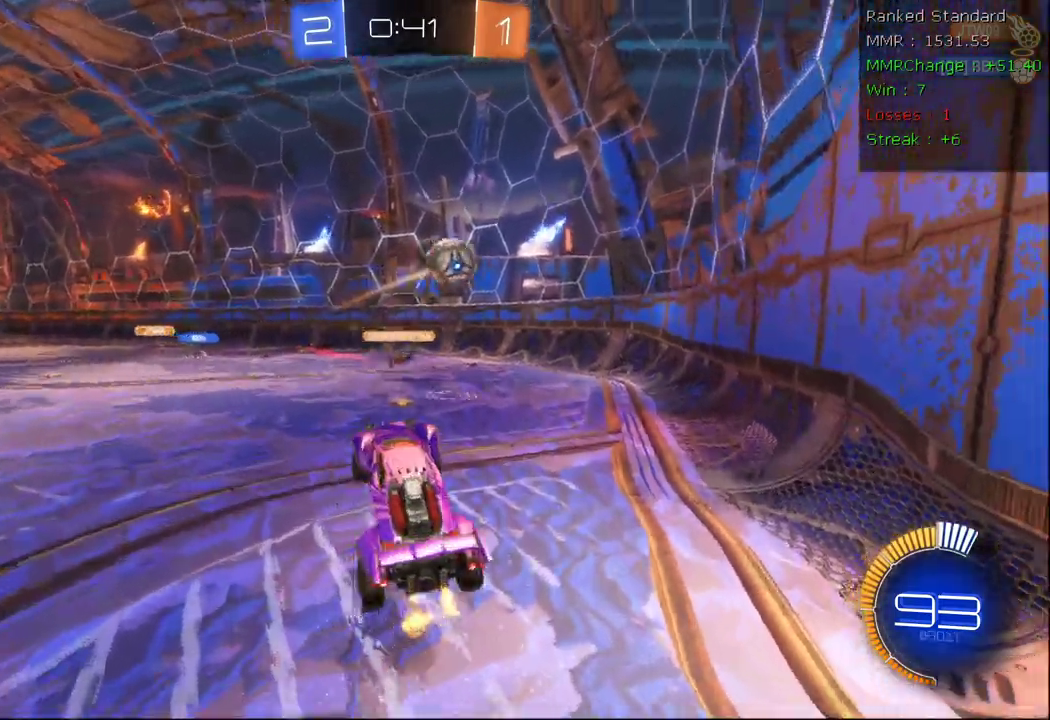
{"dt_ms": 500, "buttons": ["R2"], "left_stick": "down", "right_stick": "center", "events": [[17, "left_stick", "up-left"], [67, "B", "down"], [83, "left_stick", "left"], [200, "A", "down"], [350, "left_stick", "down"], [367, "B", "up"], [383, "A", "up"]]}
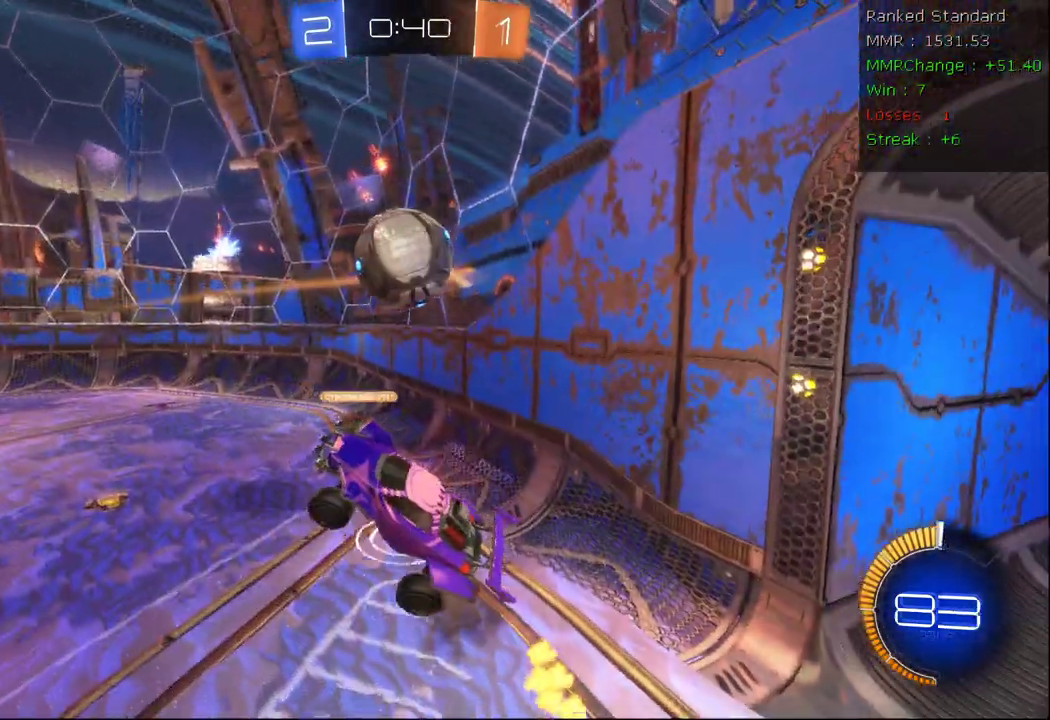
{"dt_ms": 500, "buttons": ["R2"], "left_stick": "down-left", "right_stick": "center", "events": [[83, "left_stick", "down-left"]]}
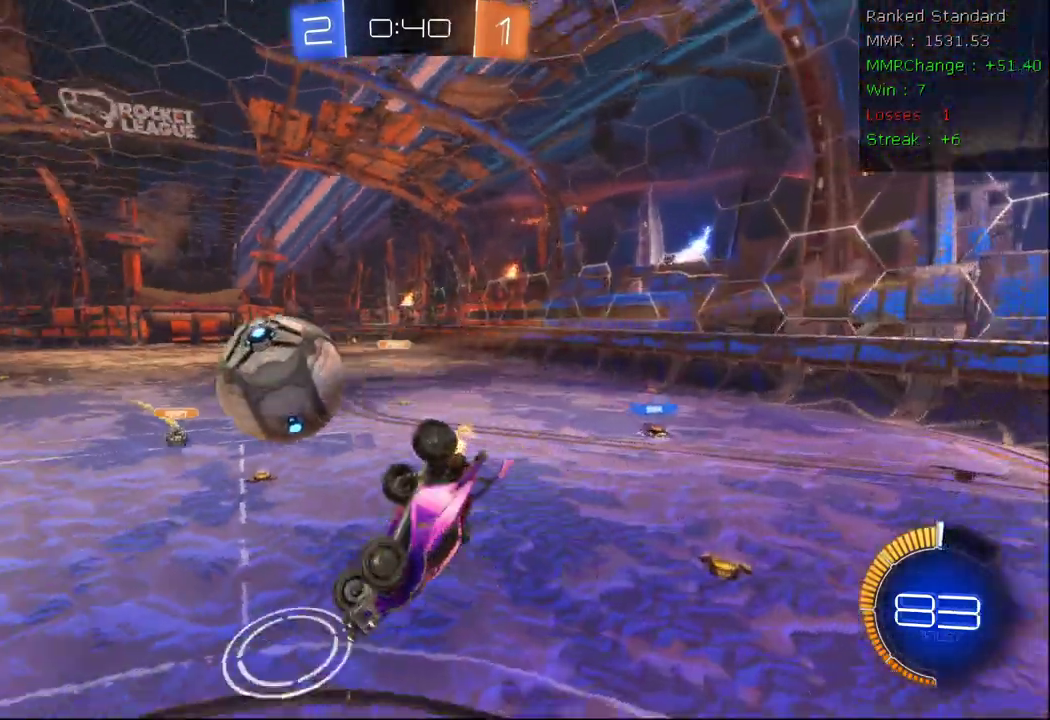
{"dt_ms": 500, "buttons": ["R2"], "left_stick": "down-left", "right_stick": "center", "events": [[17, "B", "down"], [17, "X", "down"], [400, "X", "up"], [433, "B", "up"]]}
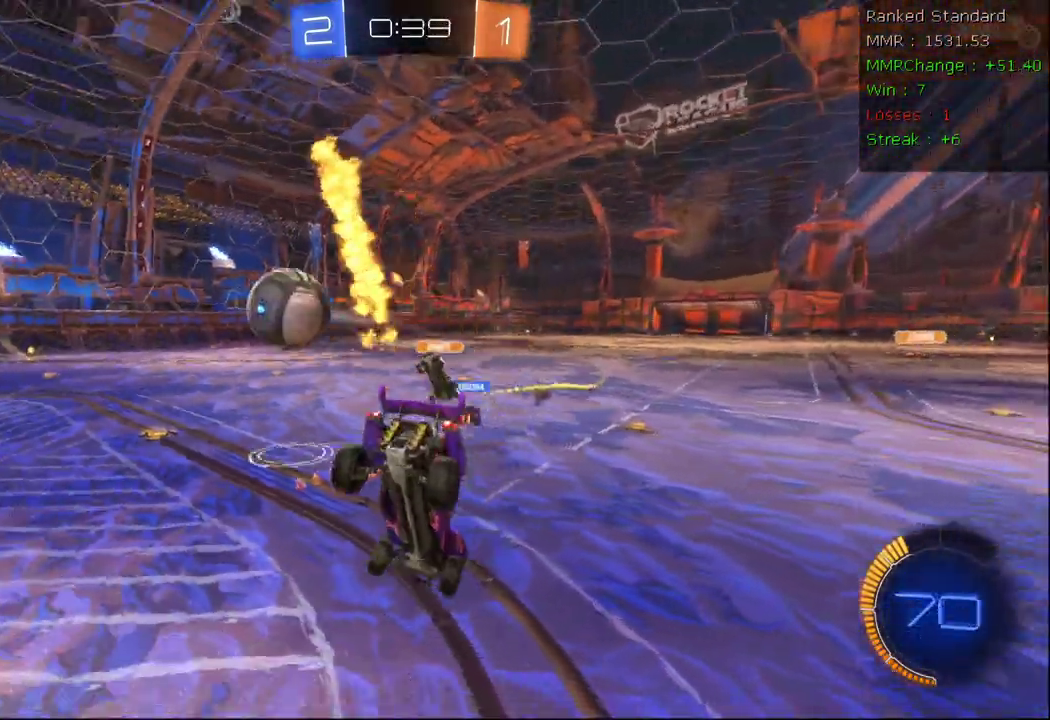
{"dt_ms": 500, "buttons": ["R2"], "left_stick": "center", "right_stick": "center", "events": [[50, "left_stick", "down"], [217, "left_stick", "down-left"], [400, "left_stick", "center"]]}
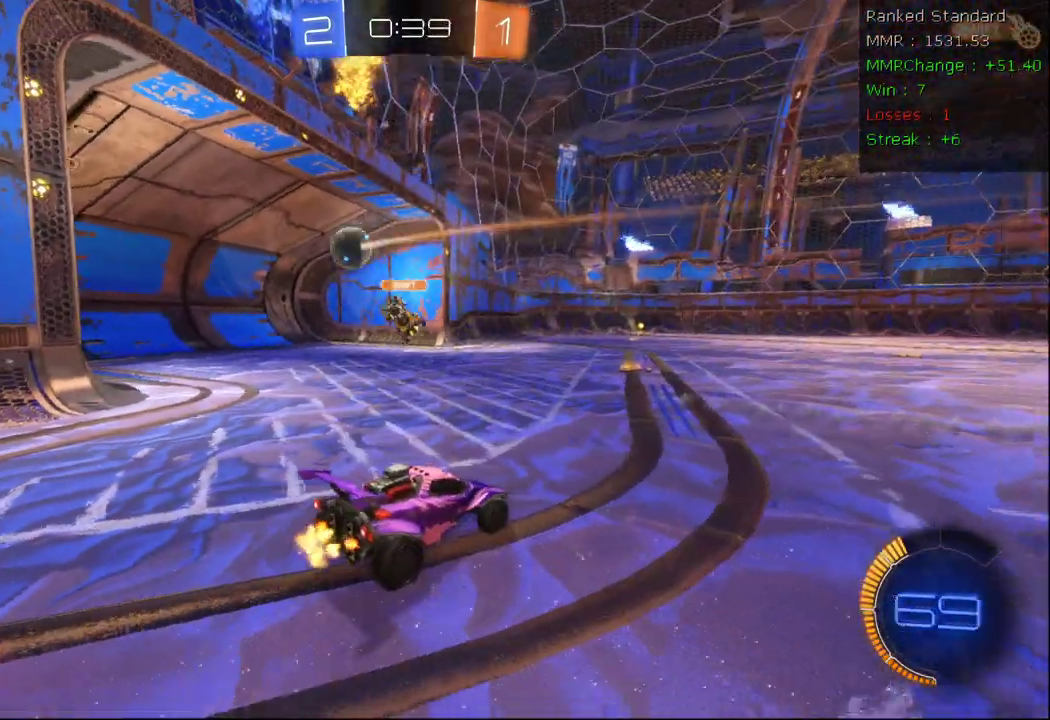
{"dt_ms": 500, "buttons": [], "left_stick": "center", "right_stick": "center", "events": [[33, "R2", "up"]]}